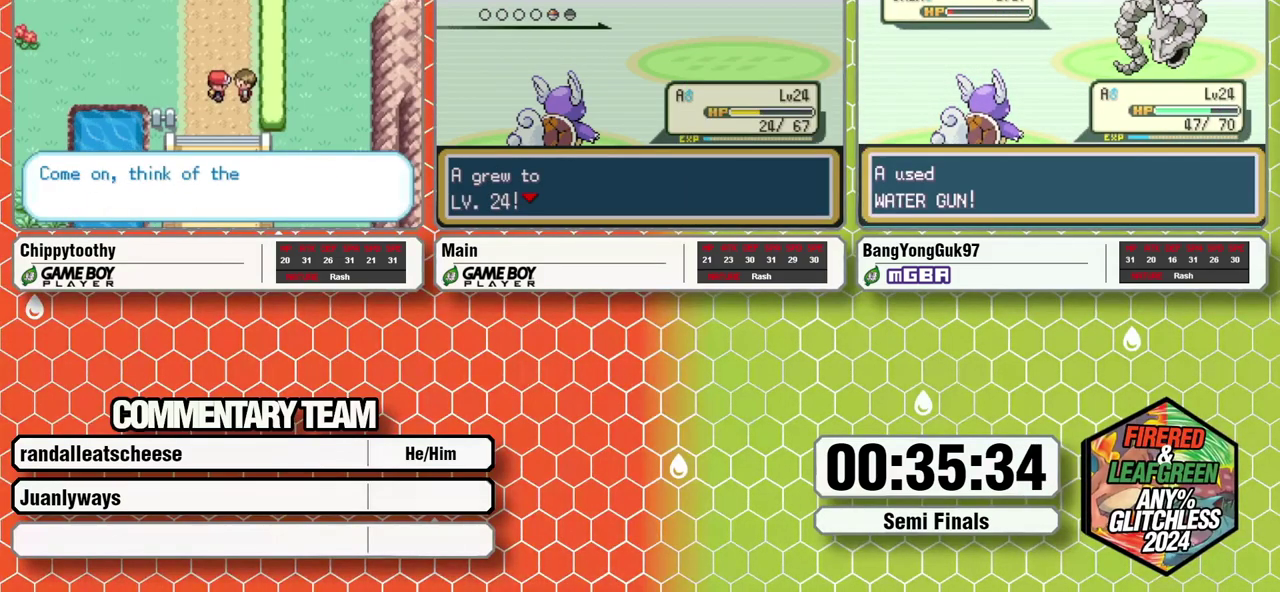
Gameplay with a controller (Nintendo layout); each line is a JSON object with the inputs held at the frame after it. "events" lists button and stick changes between this image and that frame as [ms after this image, input, new state], when the widget could be followed in between. Not read: L3 R1 R3.
{"buttons": [], "events": [[17, "L1", "down"], [33, "A", "up"], [100, "A", "down"], [100, "L1", "up"], [117, "B", "up"], [167, "A", "up"]]}
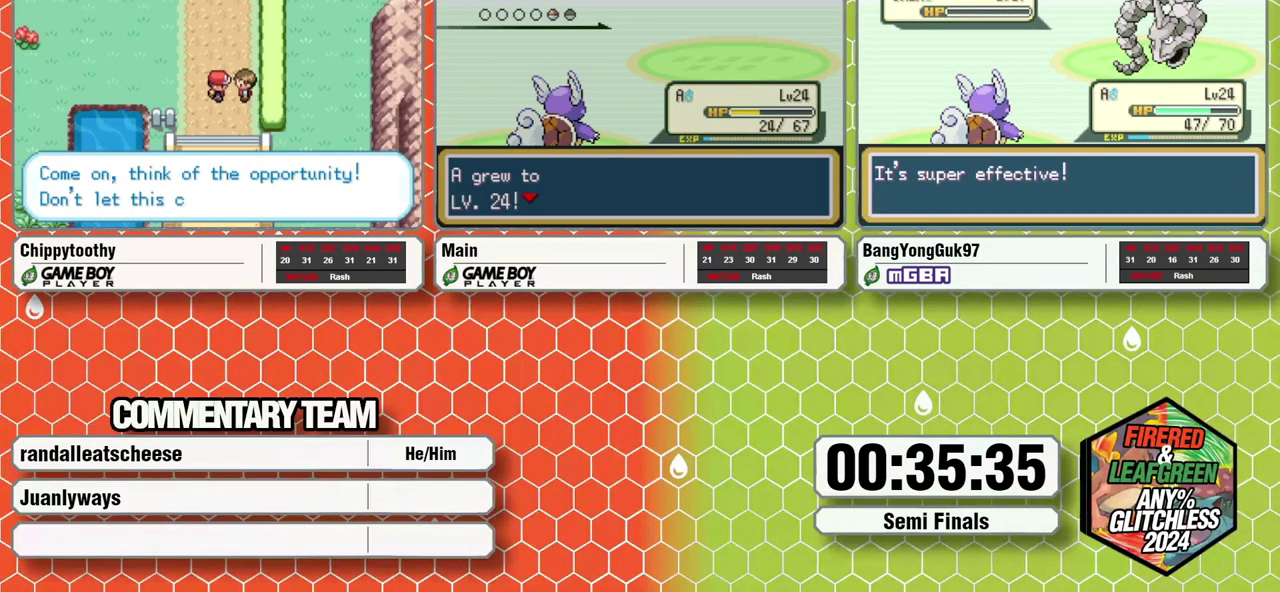
{"buttons": [], "events": []}
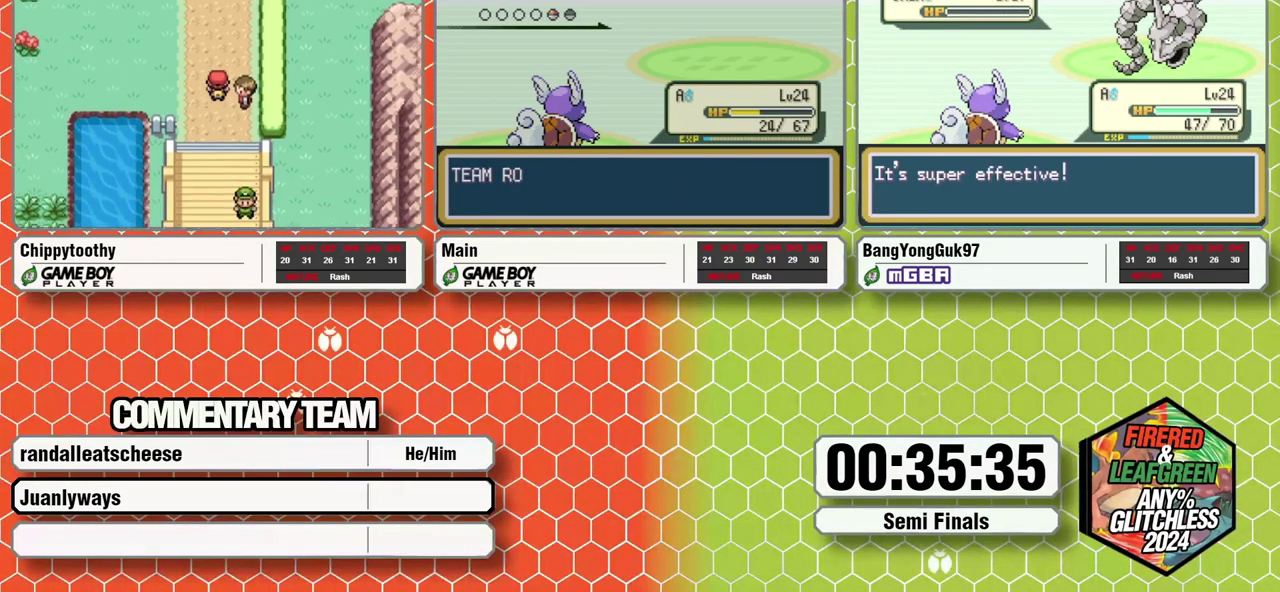
{"buttons": [], "events": []}
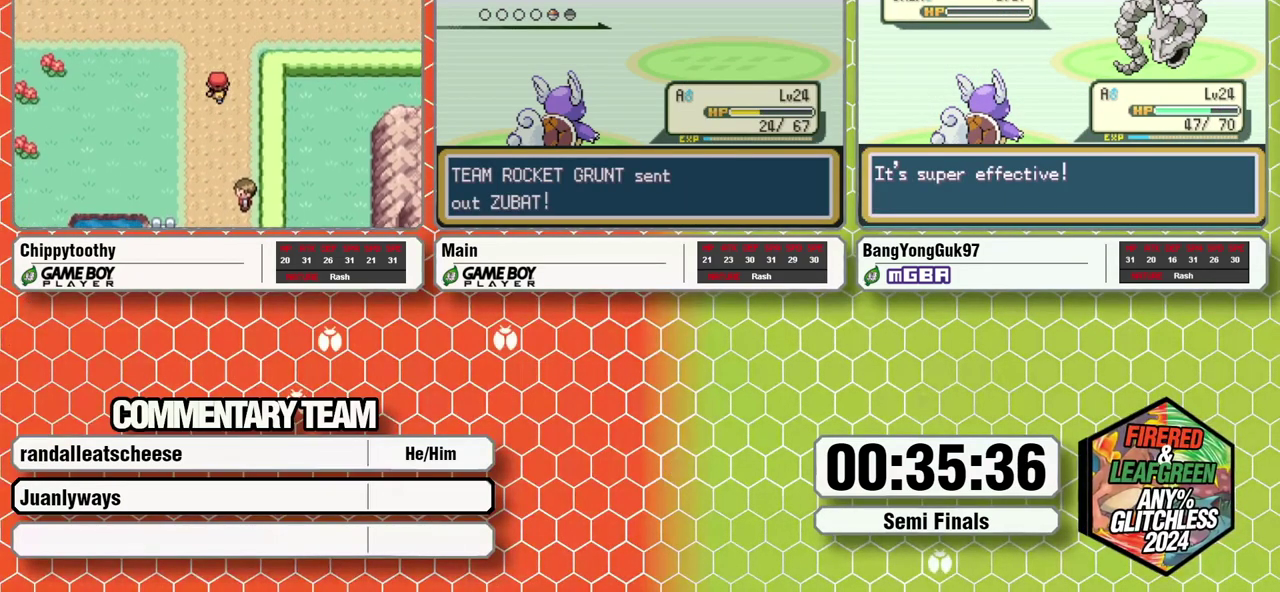
{"buttons": [], "events": []}
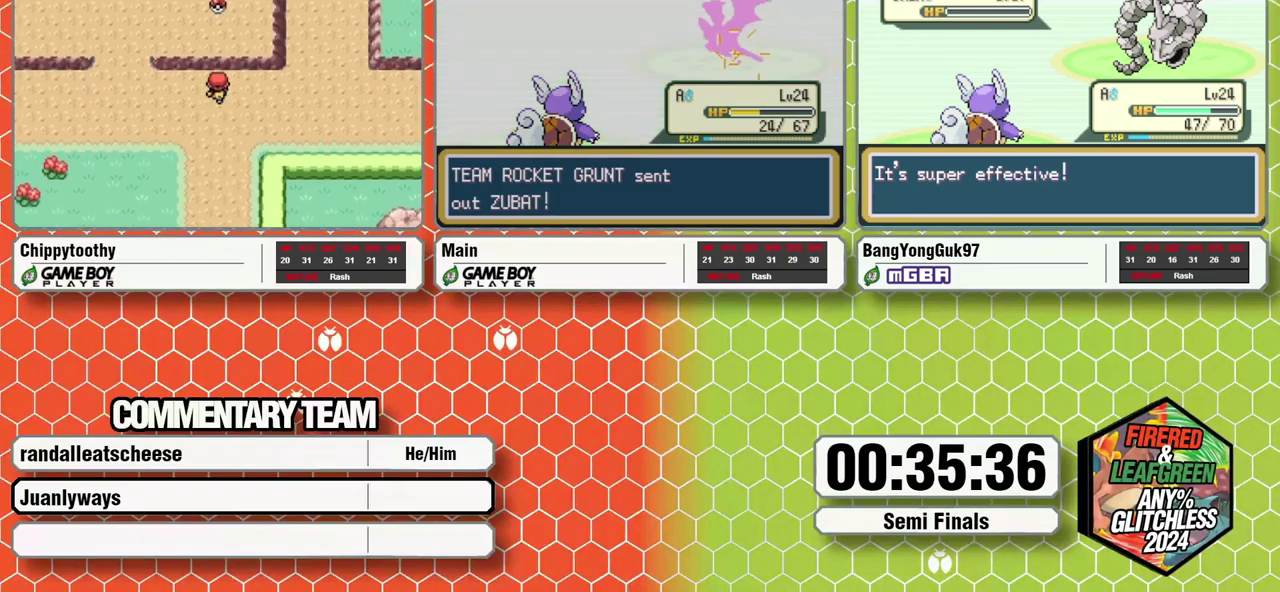
{"buttons": ["B"], "events": [[33, "DPAD_UP", "down"], [167, "DPAD_UP", "up"], [483, "B", "down"]]}
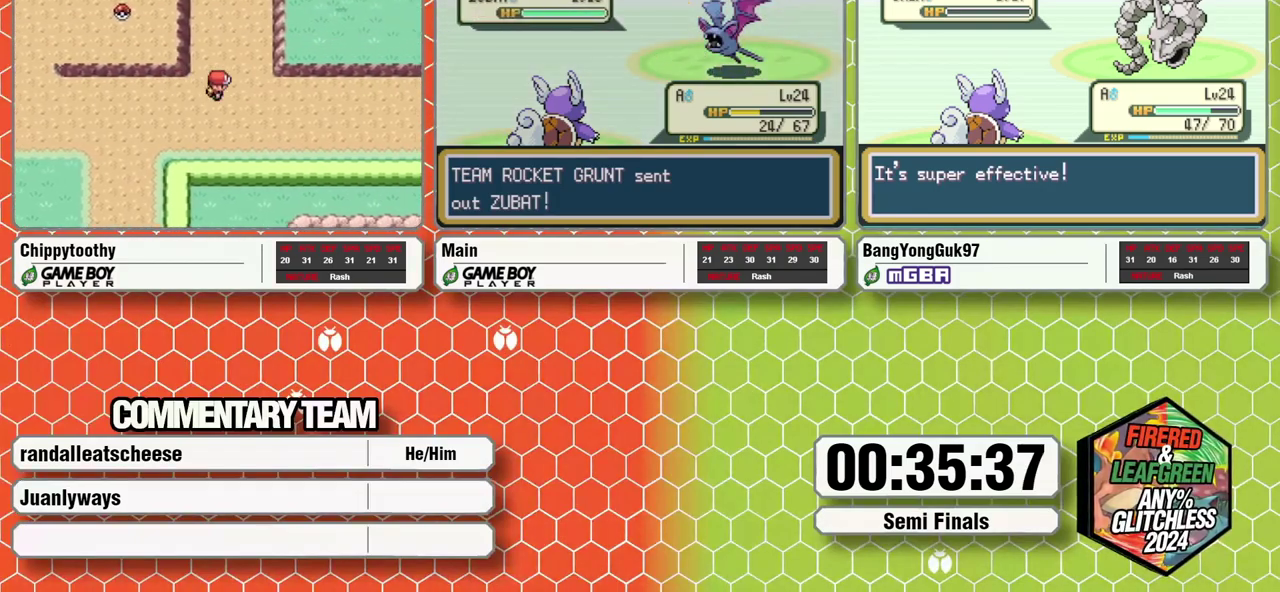
{"buttons": [], "events": [[183, "A", "down"], [233, "A", "up"], [300, "B", "up"], [433, "A", "down"], [433, "L1", "down"], [483, "A", "up"], [483, "L1", "up"]]}
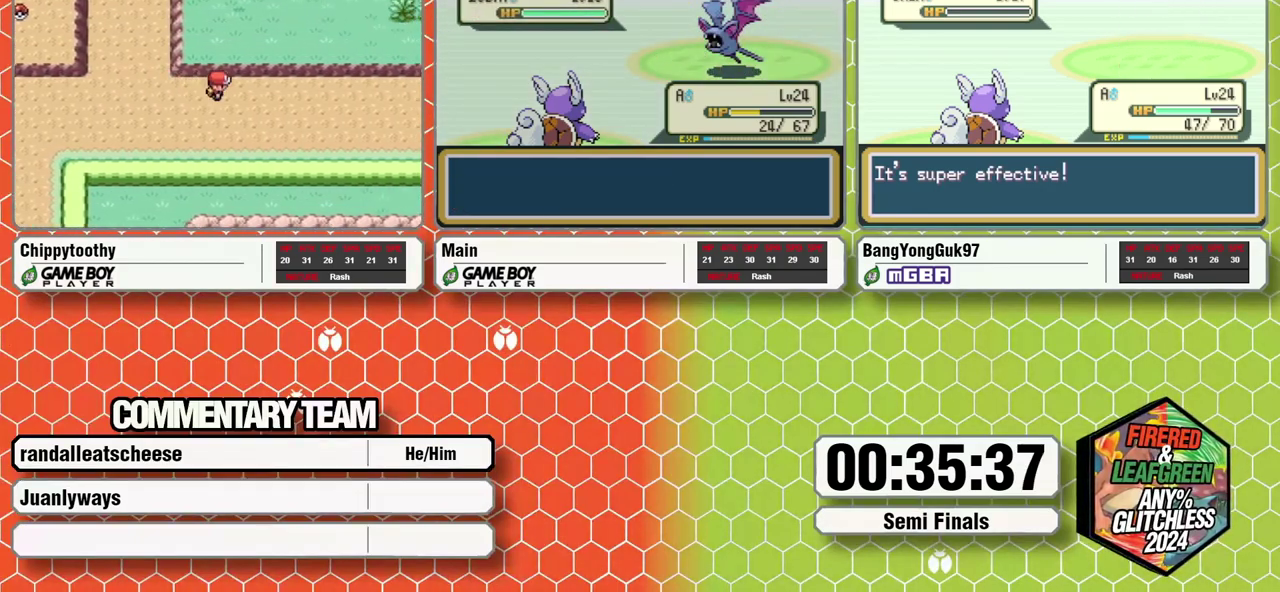
{"buttons": [], "events": [[33, "L1", "down"], [67, "A", "down"], [83, "L1", "up"], [117, "A", "up"], [150, "L1", "down"], [217, "L1", "up"], [267, "L1", "down"], [283, "A", "down"], [367, "A", "up"], [367, "L1", "up"]]}
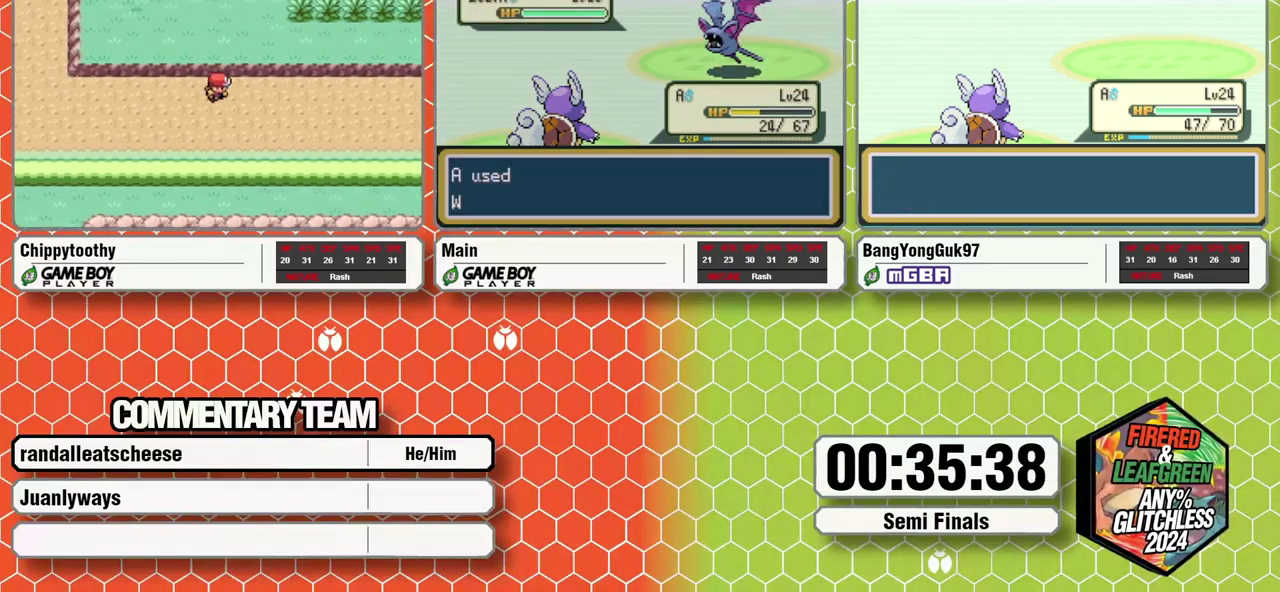
{"buttons": [], "events": []}
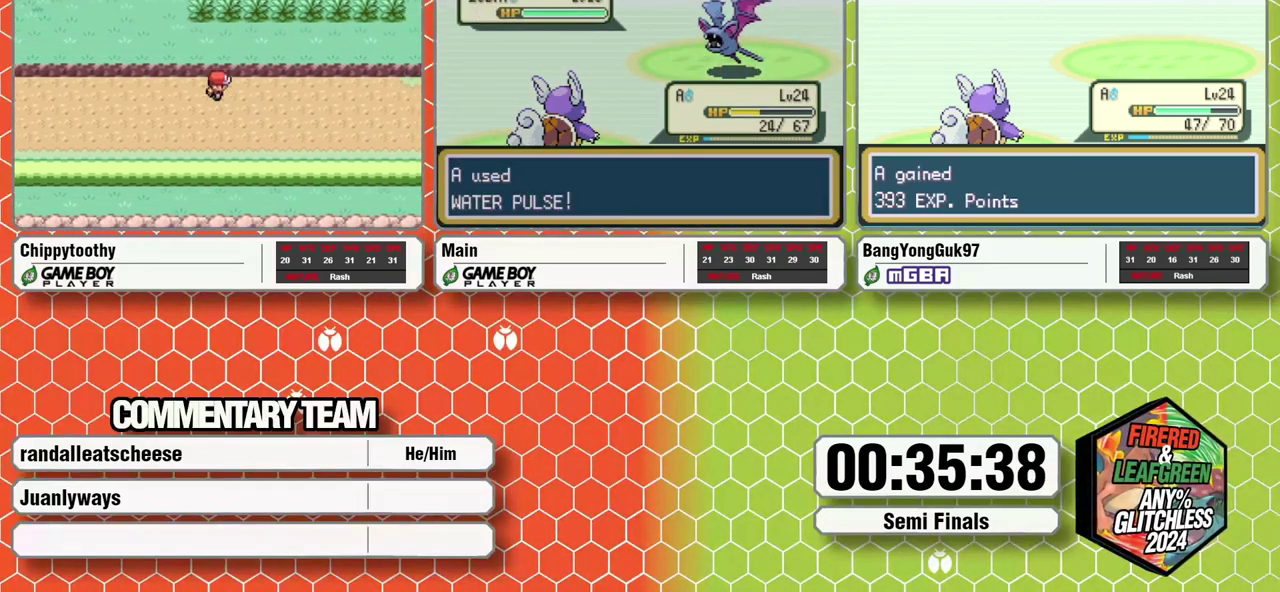
{"buttons": [], "events": []}
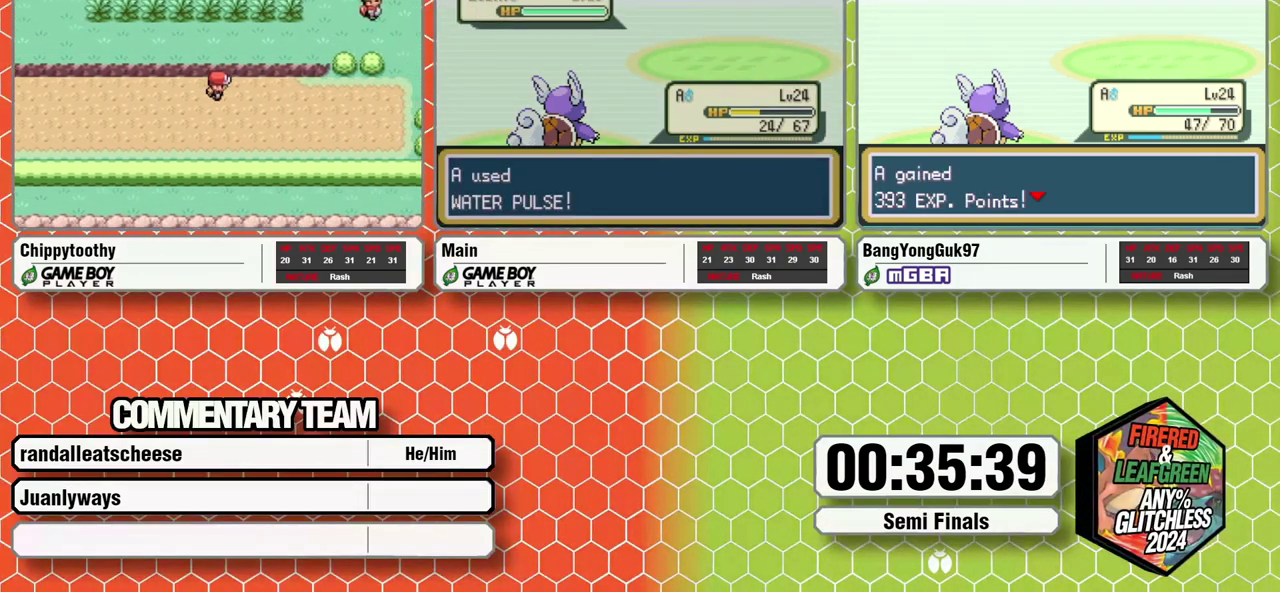
{"buttons": [], "events": []}
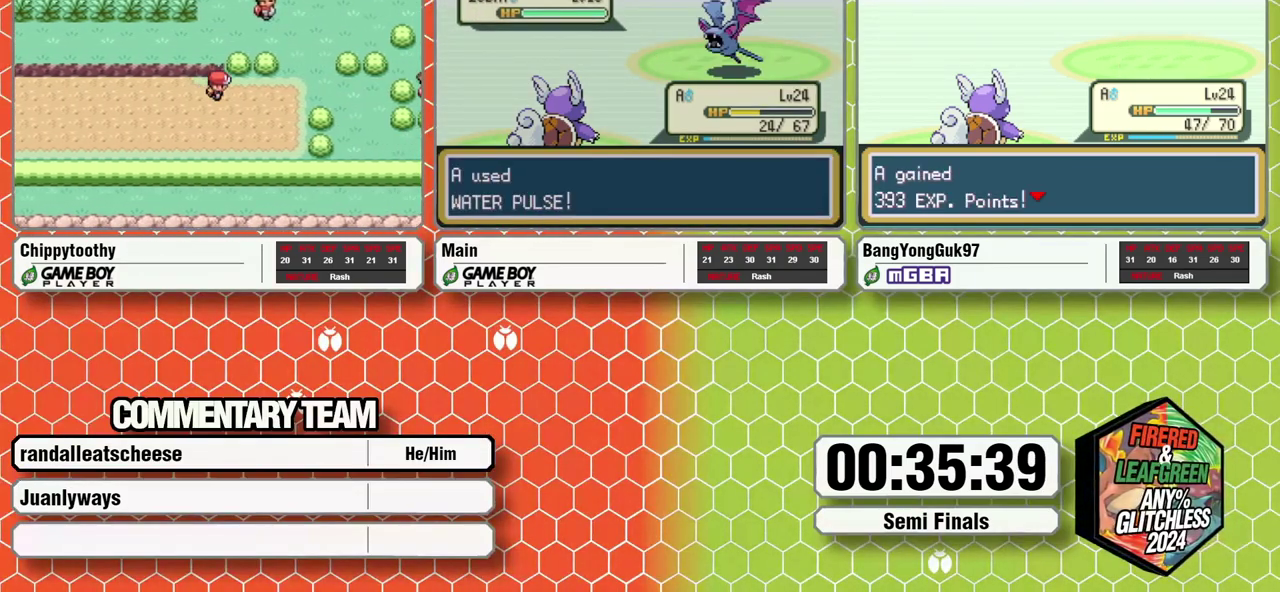
{"buttons": [], "events": []}
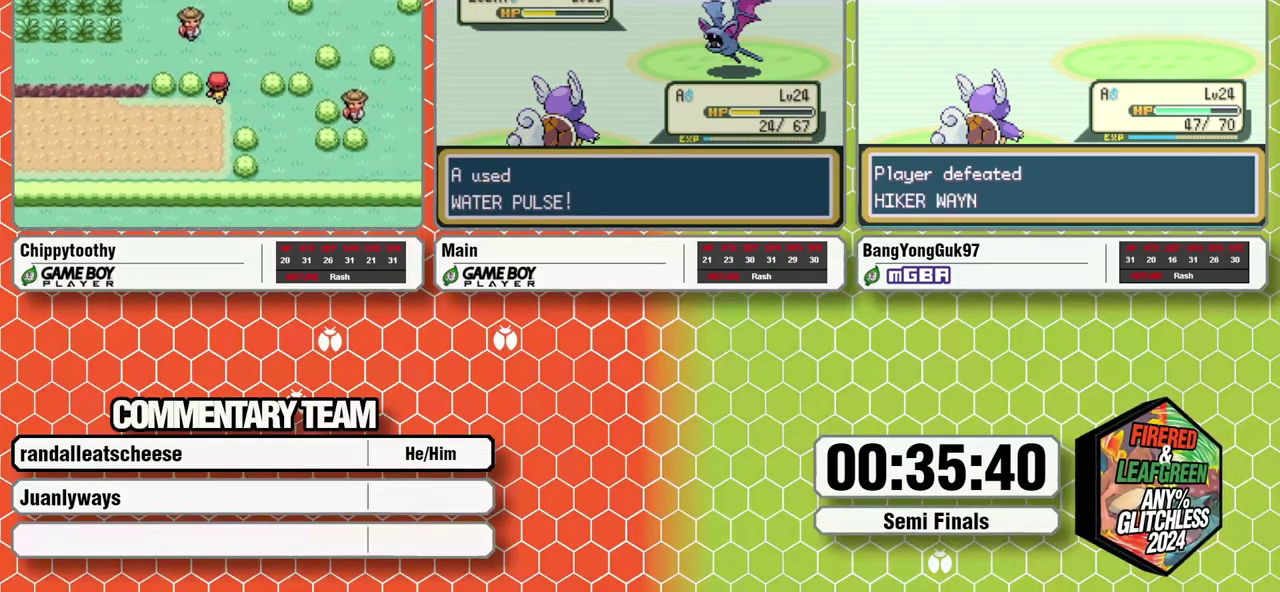
{"buttons": [], "events": []}
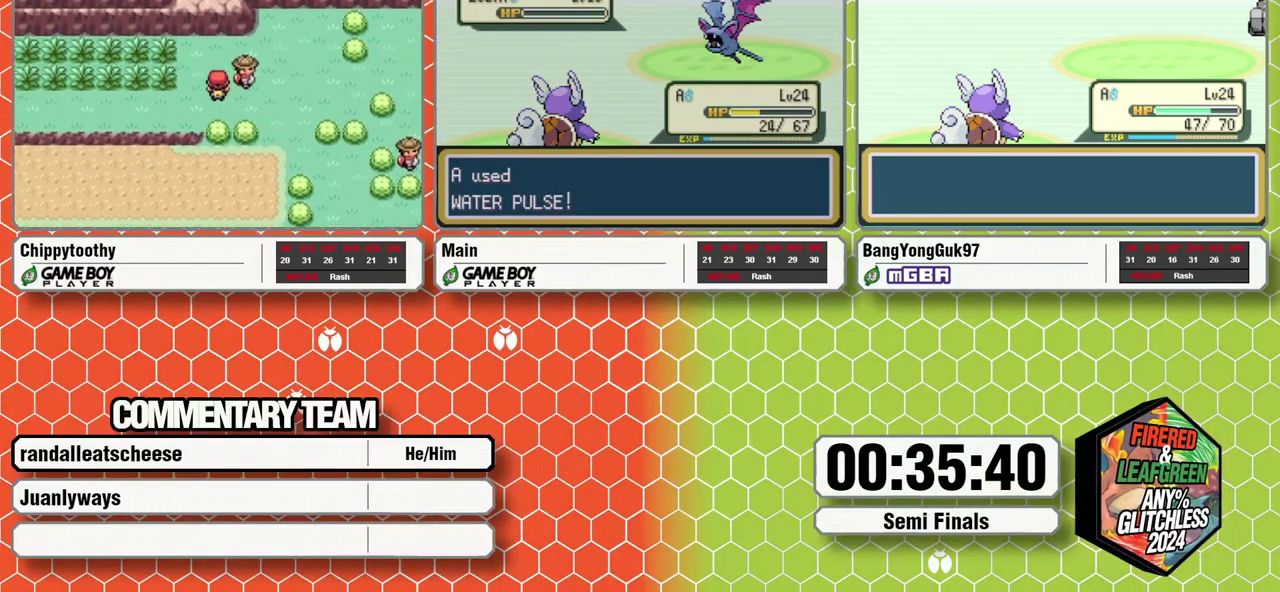
{"buttons": [], "events": []}
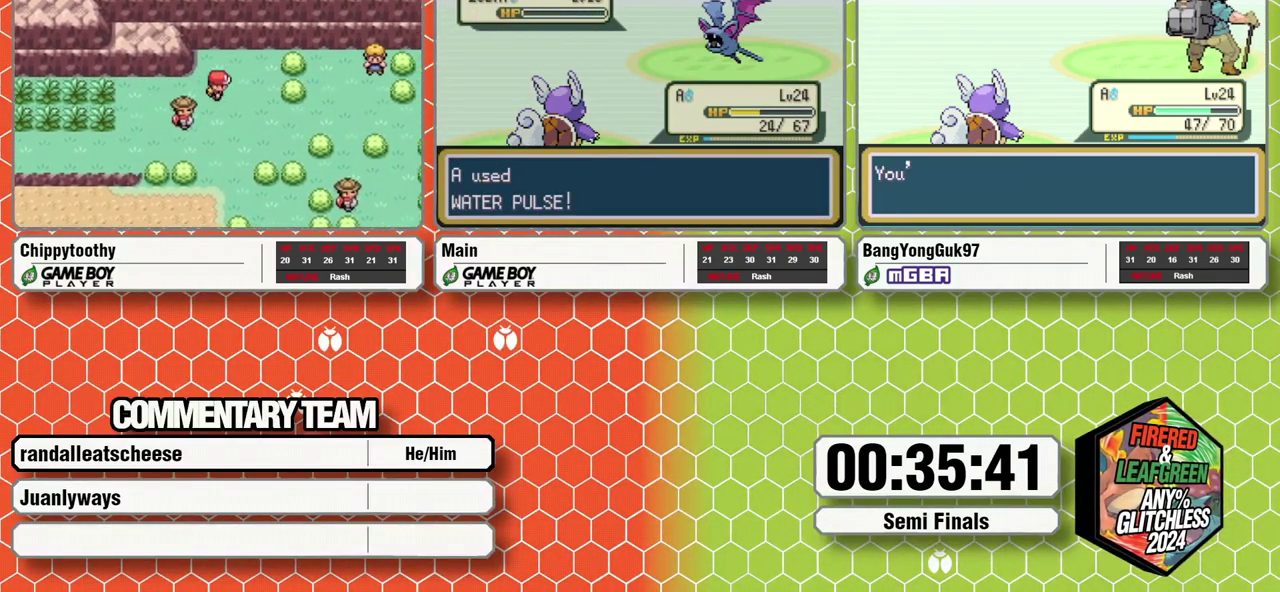
{"buttons": ["B"], "events": [[433, "B", "down"]]}
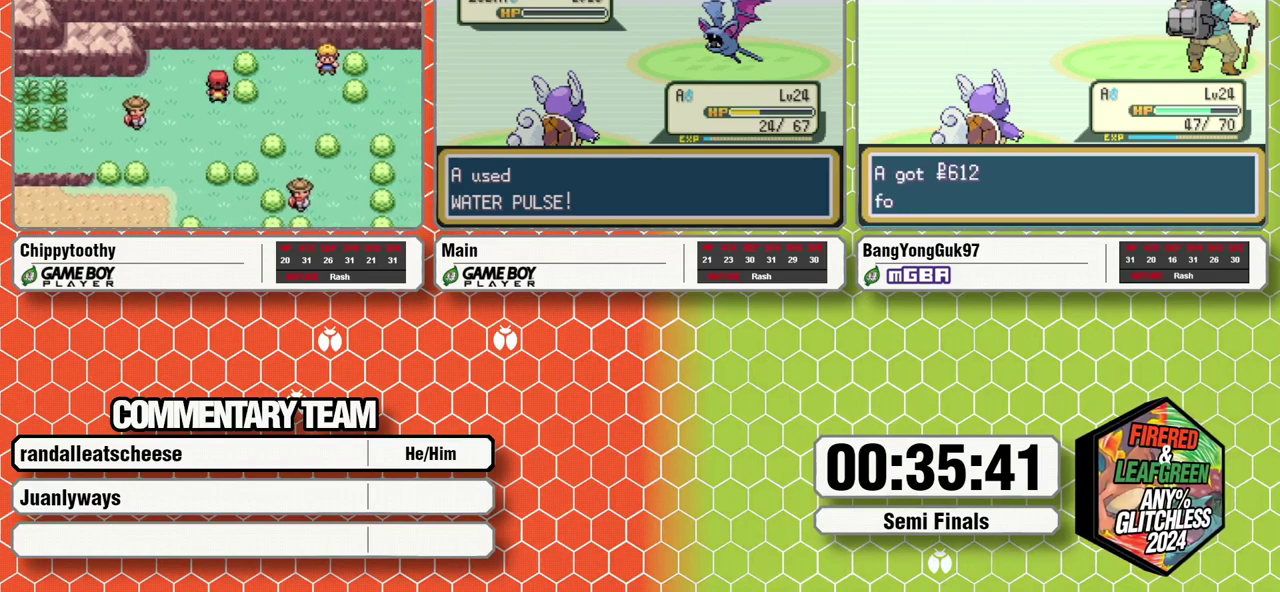
{"buttons": [], "events": [[33, "A", "down"], [33, "B", "up"], [83, "A", "up"], [83, "B", "down"], [150, "B", "up"], [167, "A", "down"], [200, "A", "up"], [200, "B", "down"], [267, "B", "up"], [300, "A", "down"], [300, "B", "down"], [300, "L1", "down"], [367, "A", "up"], [367, "B", "up"], [417, "A", "down"], [417, "B", "down"], [500, "A", "up"], [500, "B", "up"], [500, "L1", "up"]]}
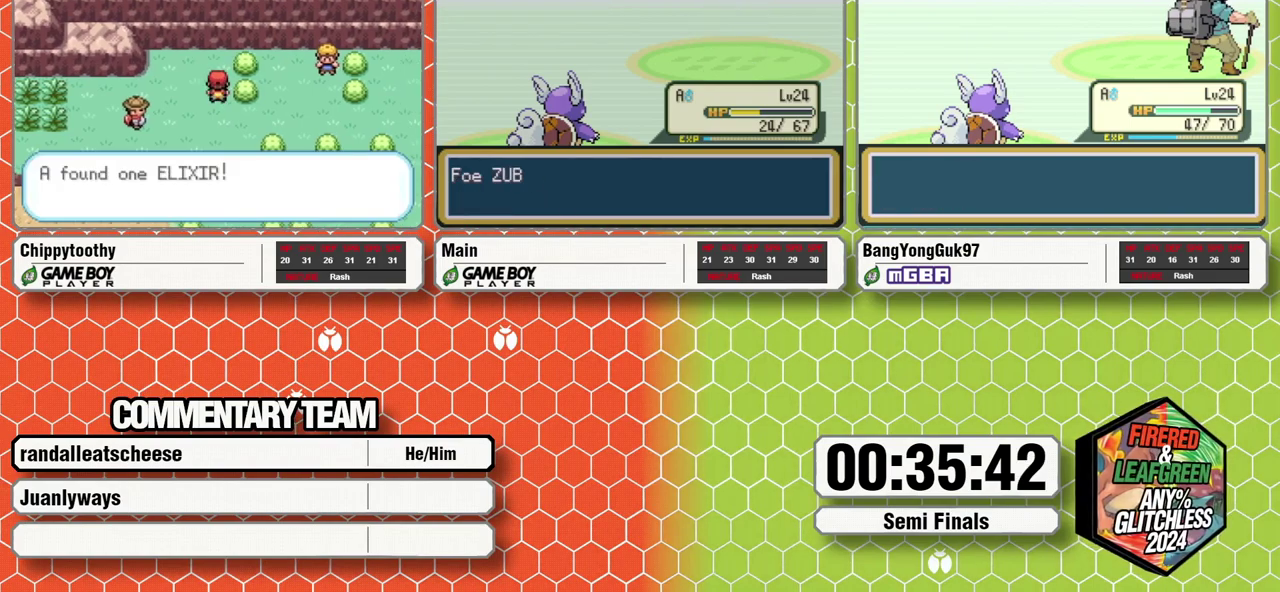
{"buttons": ["A", "B", "L1"], "events": [[33, "L1", "down"], [67, "B", "down"], [83, "A", "down"], [117, "A", "up"], [117, "B", "up"], [117, "L1", "up"], [183, "B", "down"], [183, "L1", "down"], [200, "A", "down"], [267, "A", "up"], [300, "B", "up"], [300, "L1", "up"], [317, "B", "down"], [317, "L1", "down"], [333, "A", "down"], [400, "A", "up"], [417, "B", "up"], [433, "L1", "up"], [467, "B", "down"], [467, "L1", "down"], [500, "A", "down"]]}
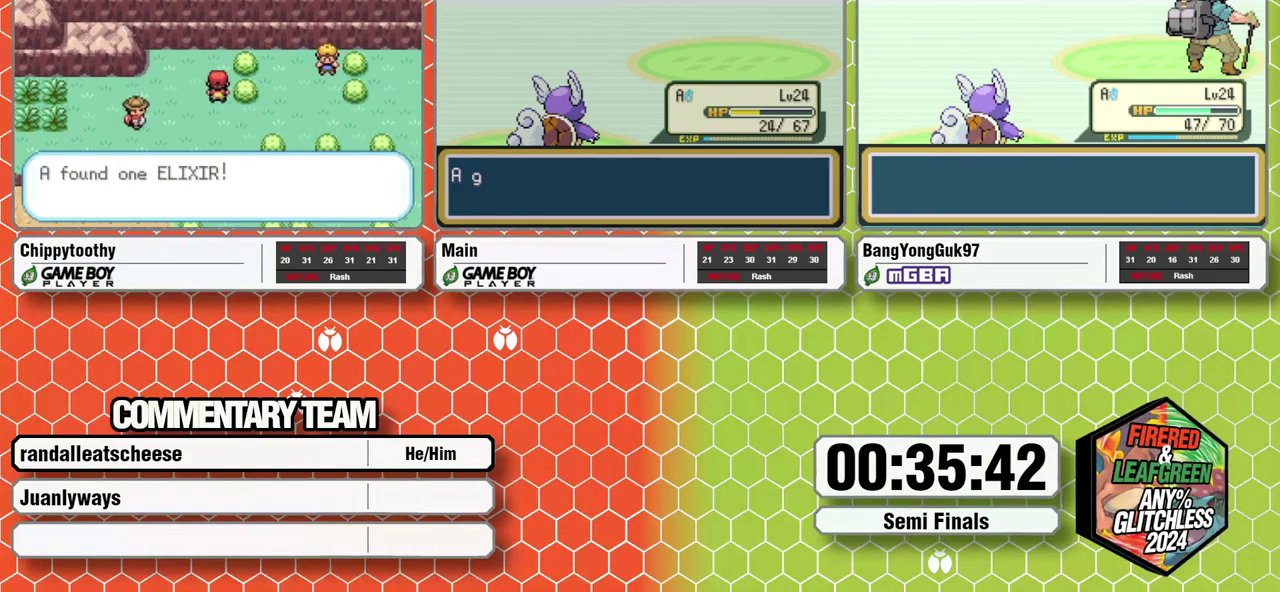
{"buttons": [], "events": [[33, "A", "up"], [33, "B", "up"], [83, "L1", "up"], [117, "A", "down"], [117, "B", "down"], [117, "L1", "down"], [200, "A", "up"], [200, "B", "up"], [200, "L1", "up"], [250, "B", "down"], [250, "L1", "down"], [283, "A", "down"], [317, "A", "up"], [317, "B", "up"], [317, "L1", "up"], [400, "A", "down"], [400, "B", "down"], [400, "L1", "down"], [450, "A", "up"], [483, "B", "up"], [483, "L1", "up"]]}
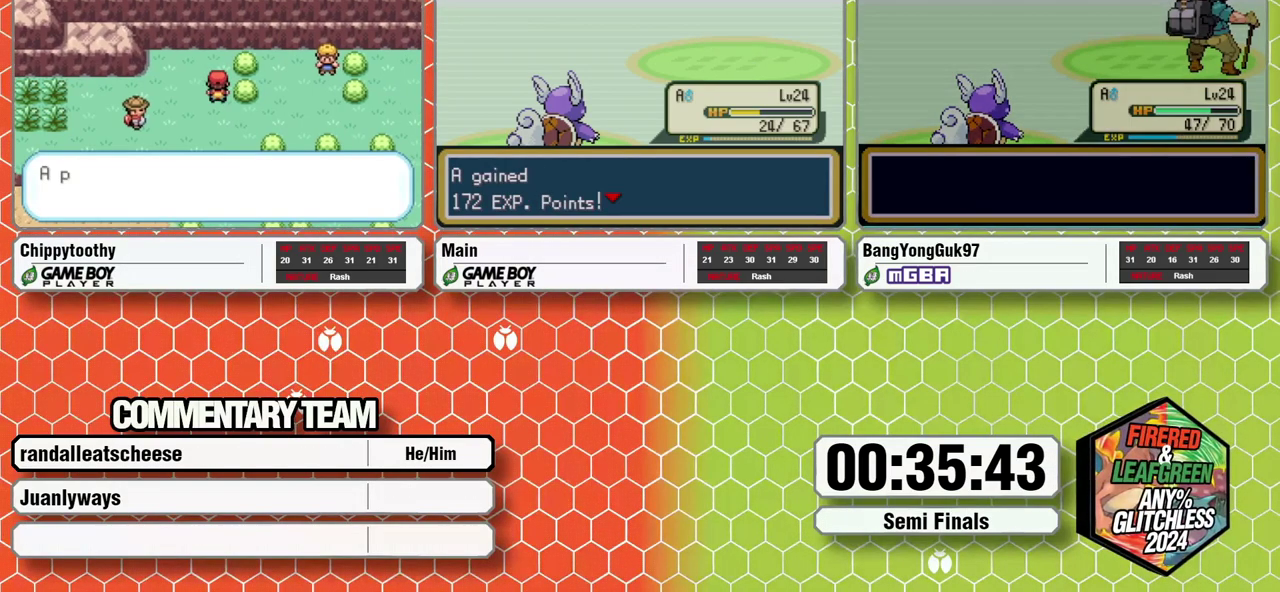
{"buttons": [], "events": [[17, "A", "down"], [17, "B", "down"], [17, "L1", "down"], [117, "A", "up"], [117, "B", "up"], [133, "L1", "up"]]}
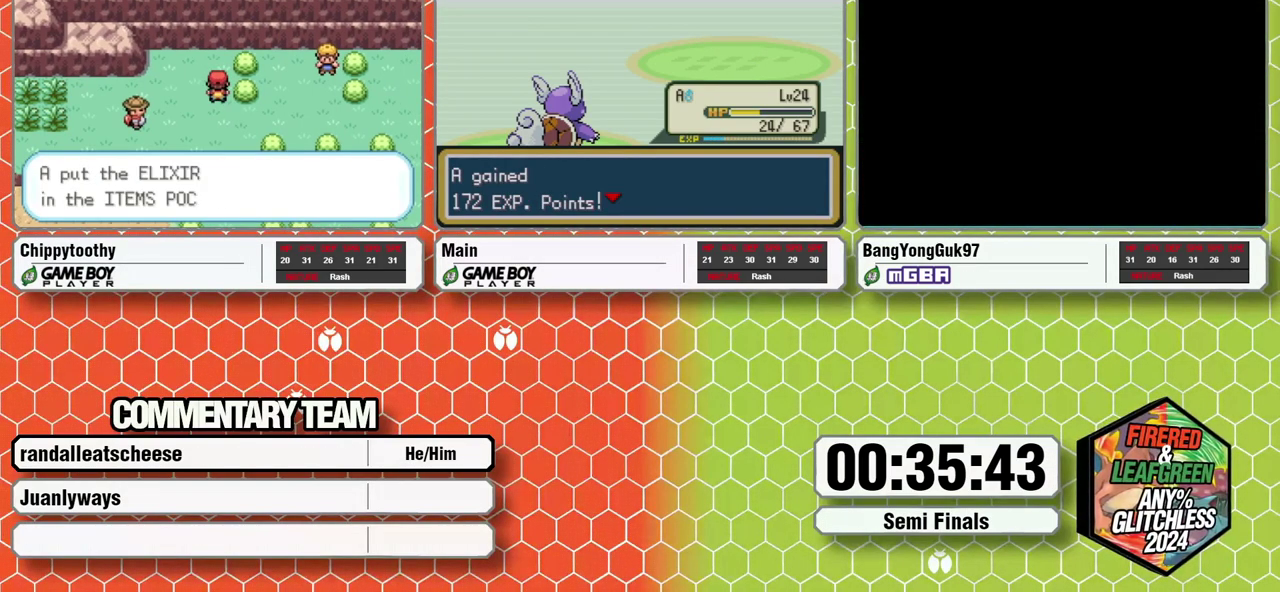
{"buttons": ["B"], "events": [[433, "A", "down"], [433, "B", "down"], [483, "A", "up"]]}
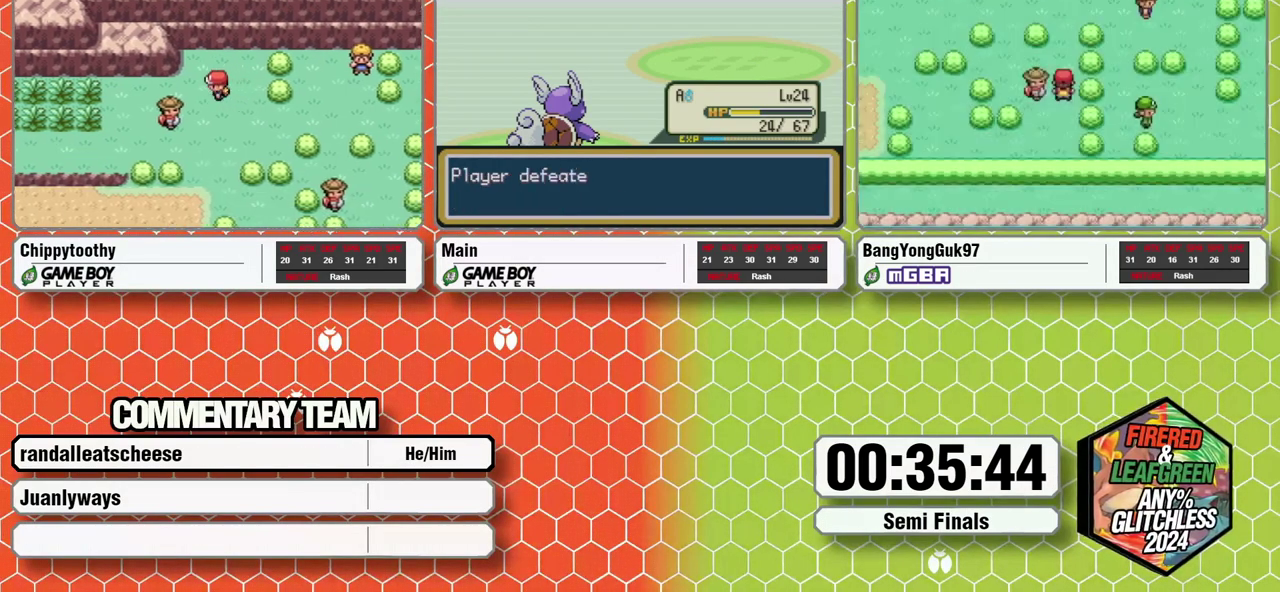
{"buttons": ["A", "B", "L1"], "events": [[33, "B", "up"], [83, "B", "down"], [133, "B", "up"], [200, "A", "down"], [200, "B", "down"], [200, "L1", "down"], [250, "B", "up"], [267, "A", "up"], [300, "B", "down"], [500, "A", "down"]]}
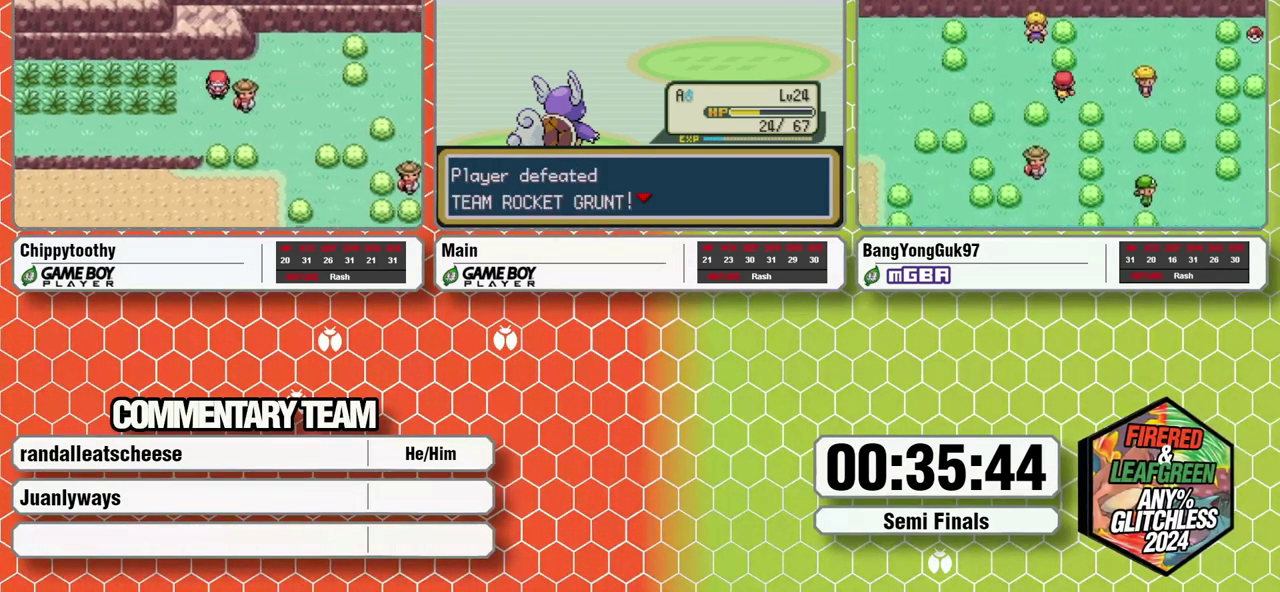
{"buttons": ["A", "B", "L1"], "events": [[17, "B", "up"], [67, "A", "up"], [83, "B", "down"], [150, "A", "down"], [167, "B", "up"], [167, "L1", "up"], [217, "L1", "down"], [233, "A", "up"], [233, "B", "down"], [283, "A", "down"], [317, "B", "up"], [367, "A", "up"], [367, "B", "down"], [417, "A", "down"], [450, "B", "up"], [450, "L1", "up"], [500, "B", "down"], [500, "L1", "down"]]}